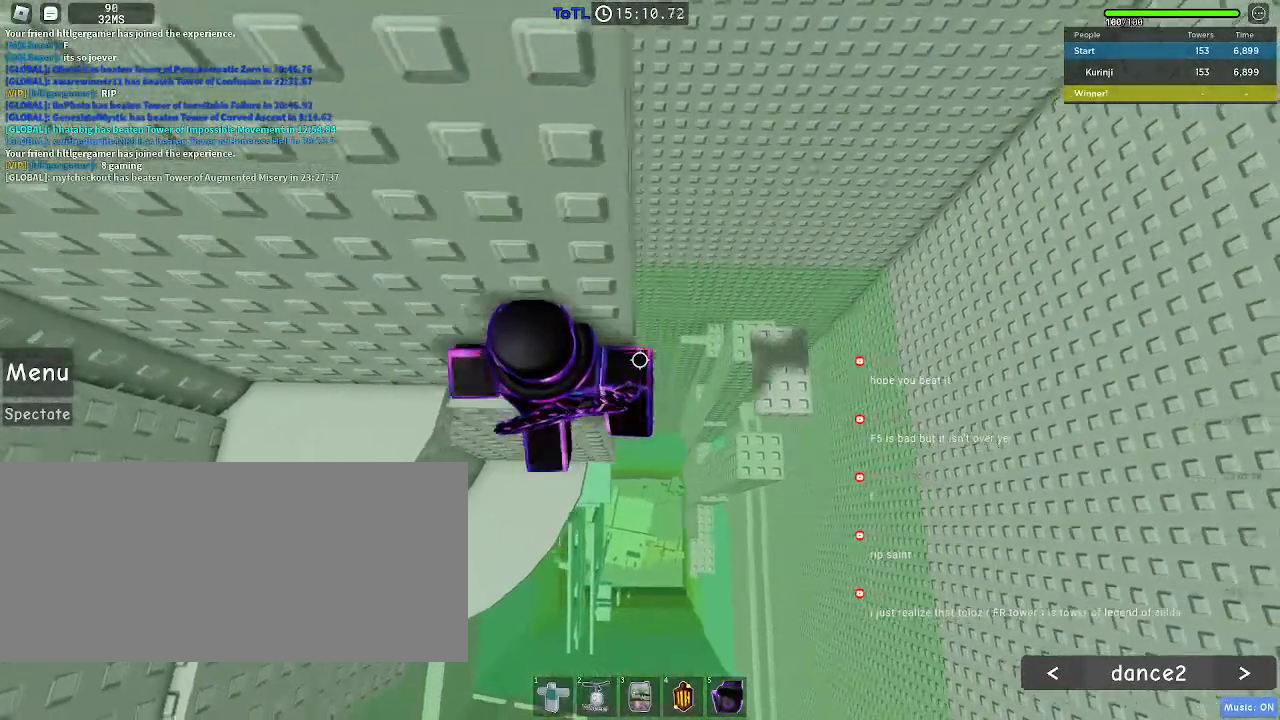
Gameplay with keyboard and mouse; each line is a JSON object with the keys and mouse buttons held at the frame after it. "events" lists presses ("down") and releases ("up") of "a", "ctrl", "d", "e", "f", "q", "r", "s", "shift", "space", "tab", "w", "mouse_left", "mouse_wheel", "mouse_right", "mouse_mb4" and "mouse_mb5" between this image and that frame as [ms after this image, input, new state], when the widget could be followed in between. "mouse_left", "mouse_wheel", "mouse_right", "mouse_mb4", "mouse_mb5" = the "left", "wheel", "right", "mb4", "mb5" buttons of the "mouse" list. No other keys are recorded. "wheel" means that the mouse wheel is clicked or scrolled. Mouse movement is not recorded.
{"keys": ["d"], "mouse": [], "events": [[67, "space", "down"], [167, "space", "up"]]}
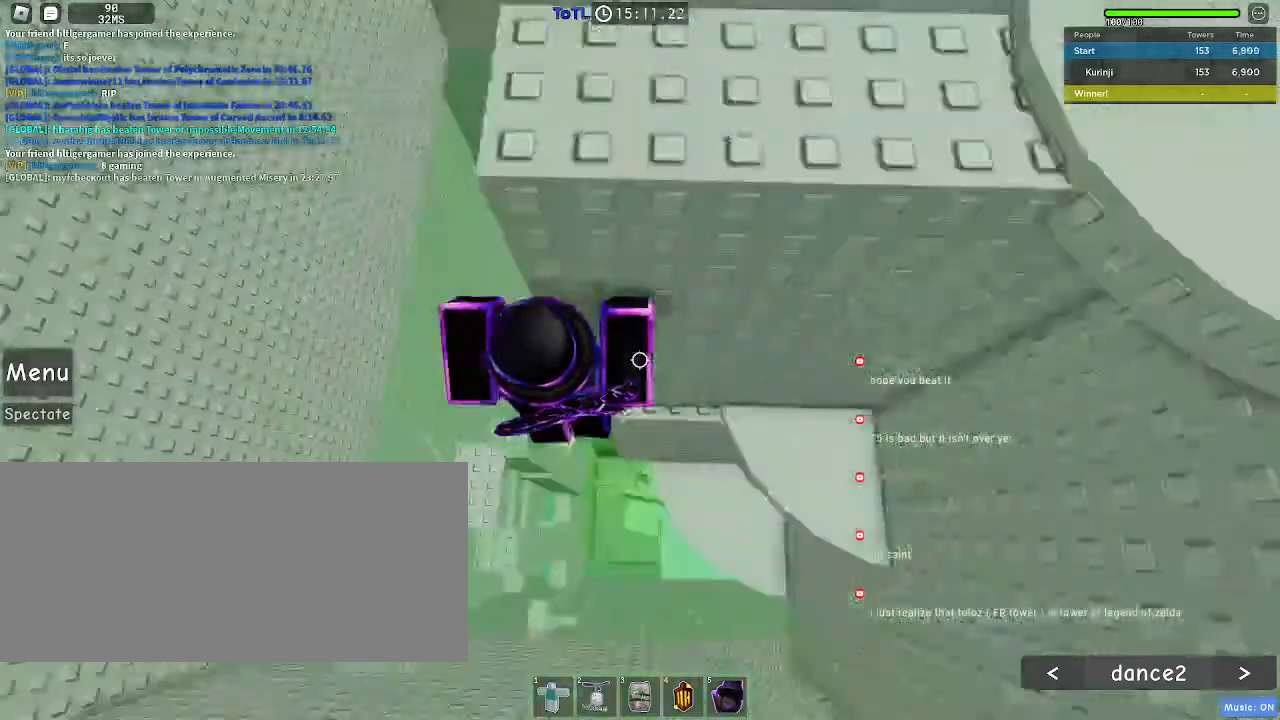
{"keys": ["d"], "mouse": [], "events": []}
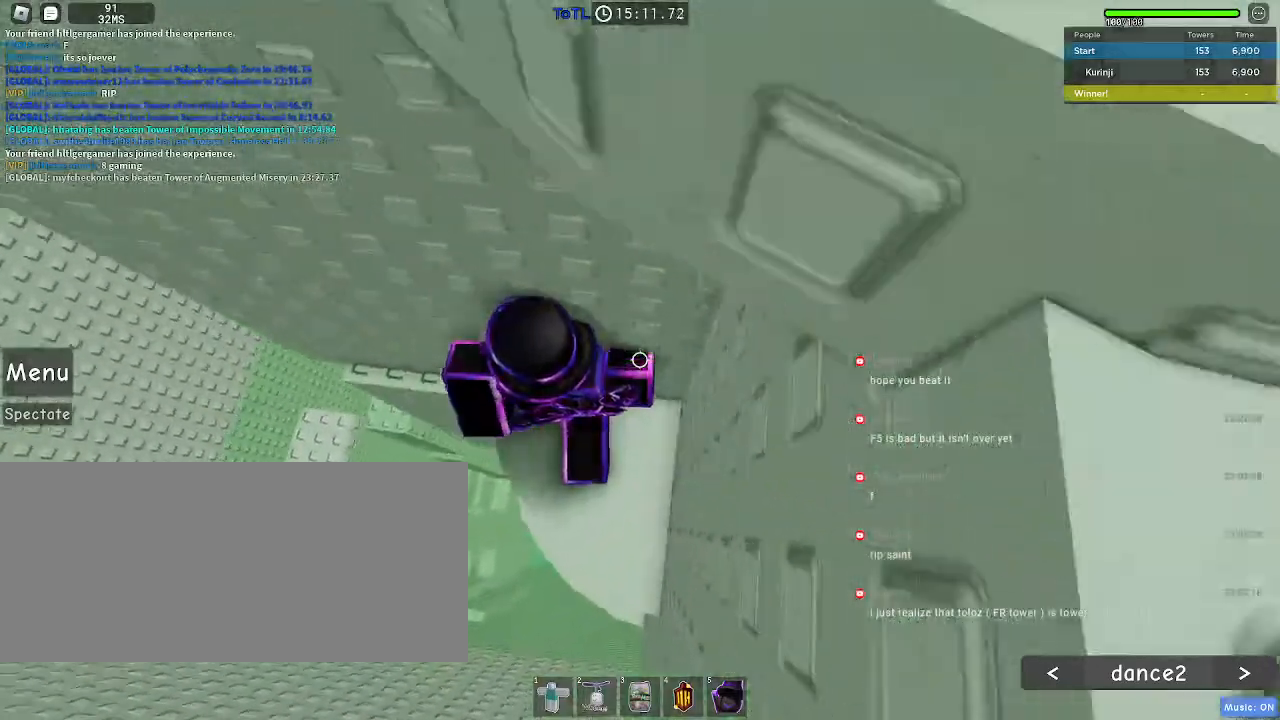
{"keys": [], "mouse": [], "events": [[200, "d", "up"], [300, "d", "down"], [333, "w", "down"], [467, "d", "up"], [467, "w", "up"]]}
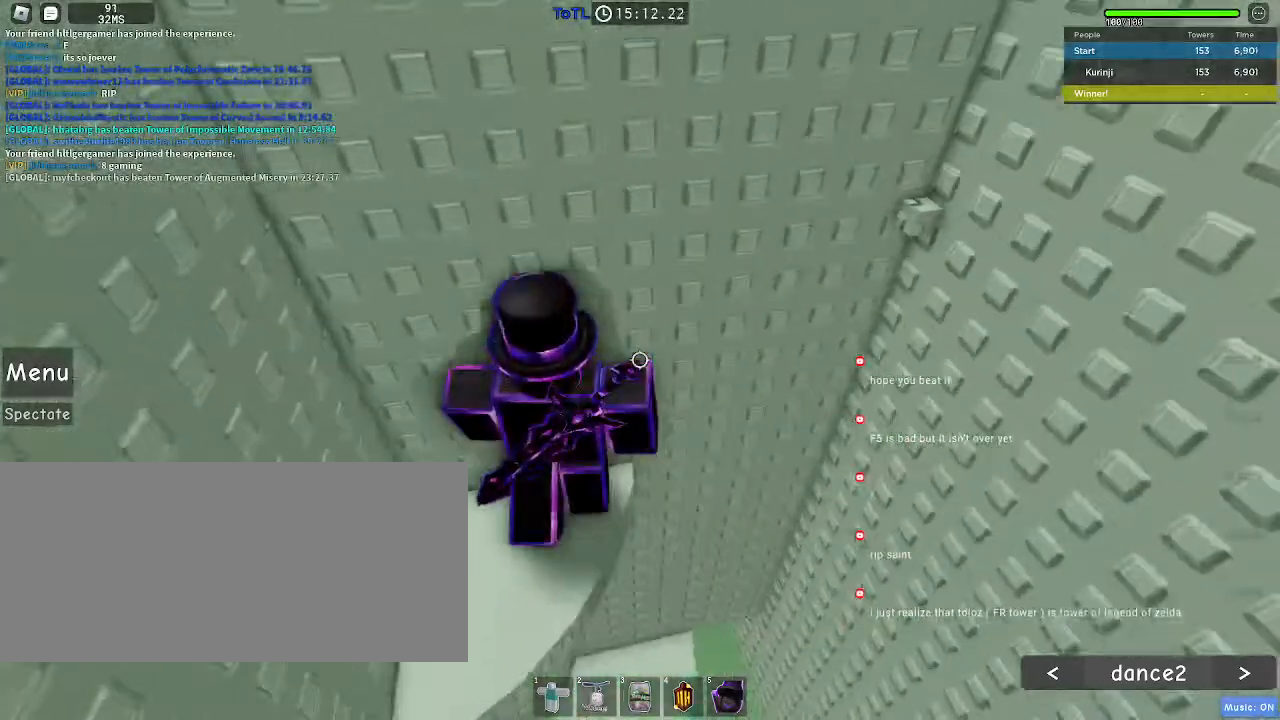
{"keys": [], "mouse": [], "events": [[217, "d", "down"], [217, "w", "down"], [317, "d", "up"], [317, "w", "up"]]}
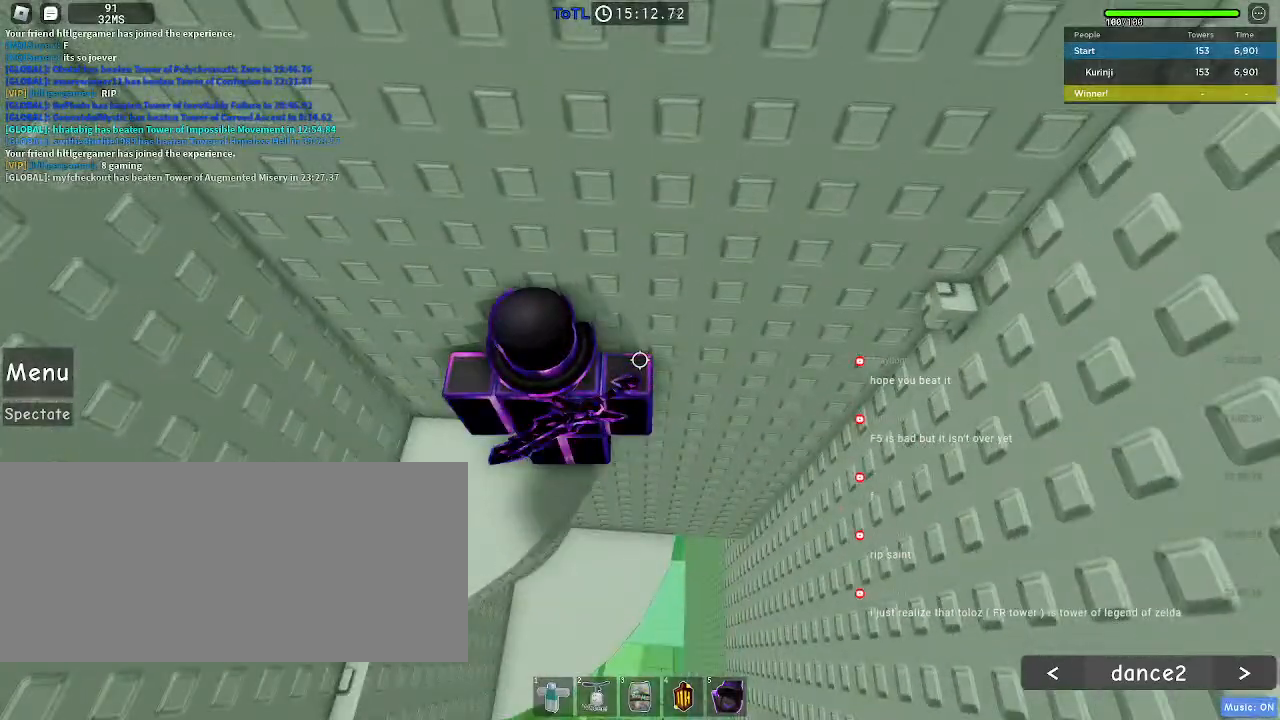
{"keys": [], "mouse": [], "events": []}
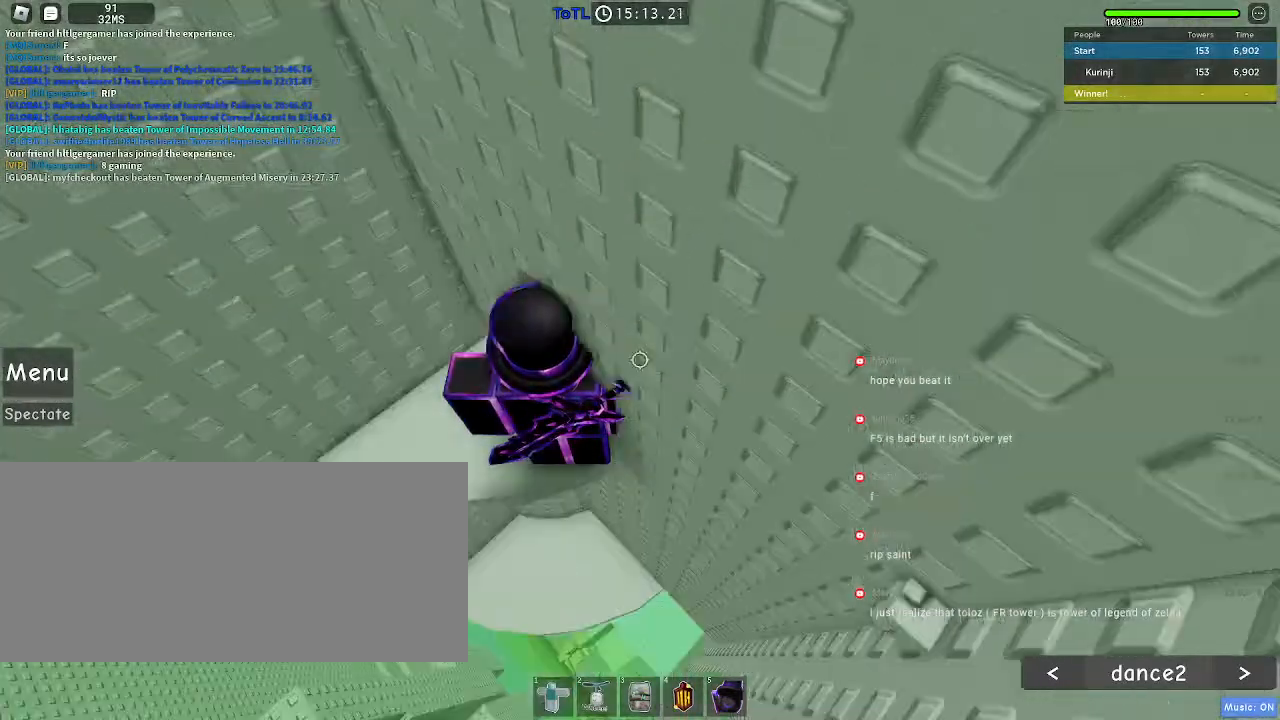
{"keys": [], "mouse": [], "events": [[300, "w", "down"], [383, "w", "up"]]}
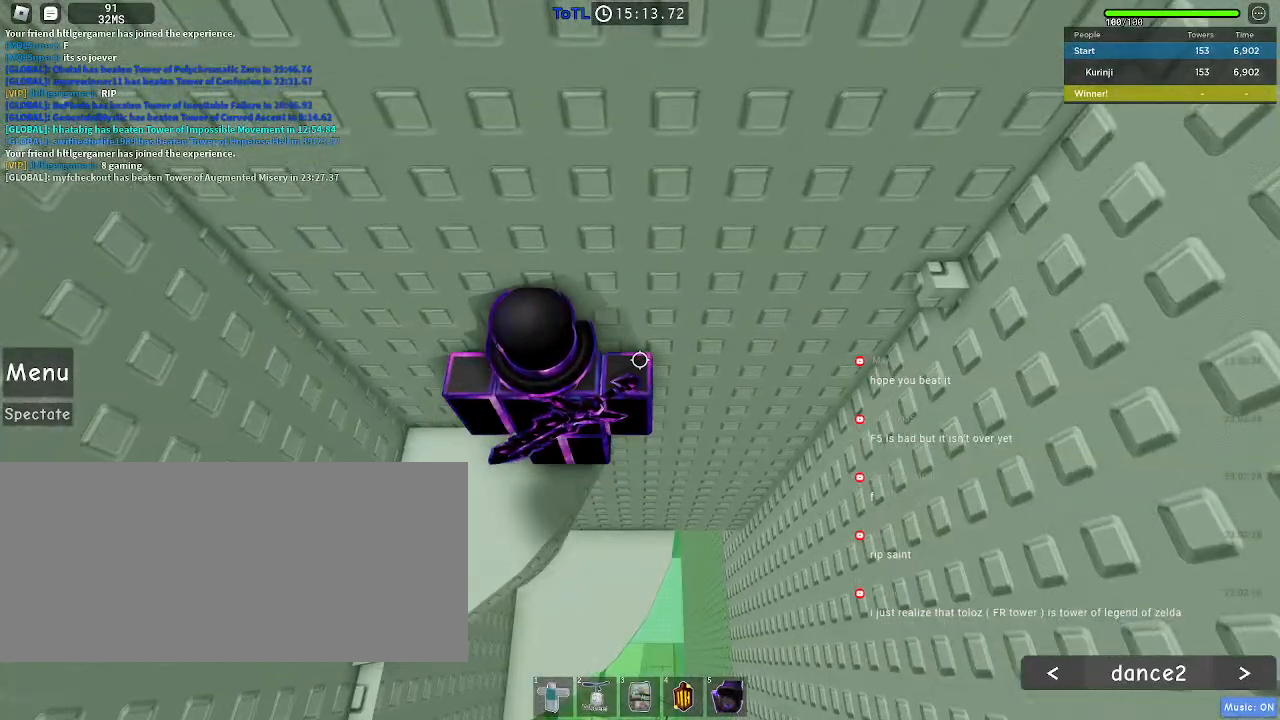
{"keys": [], "mouse": [], "events": []}
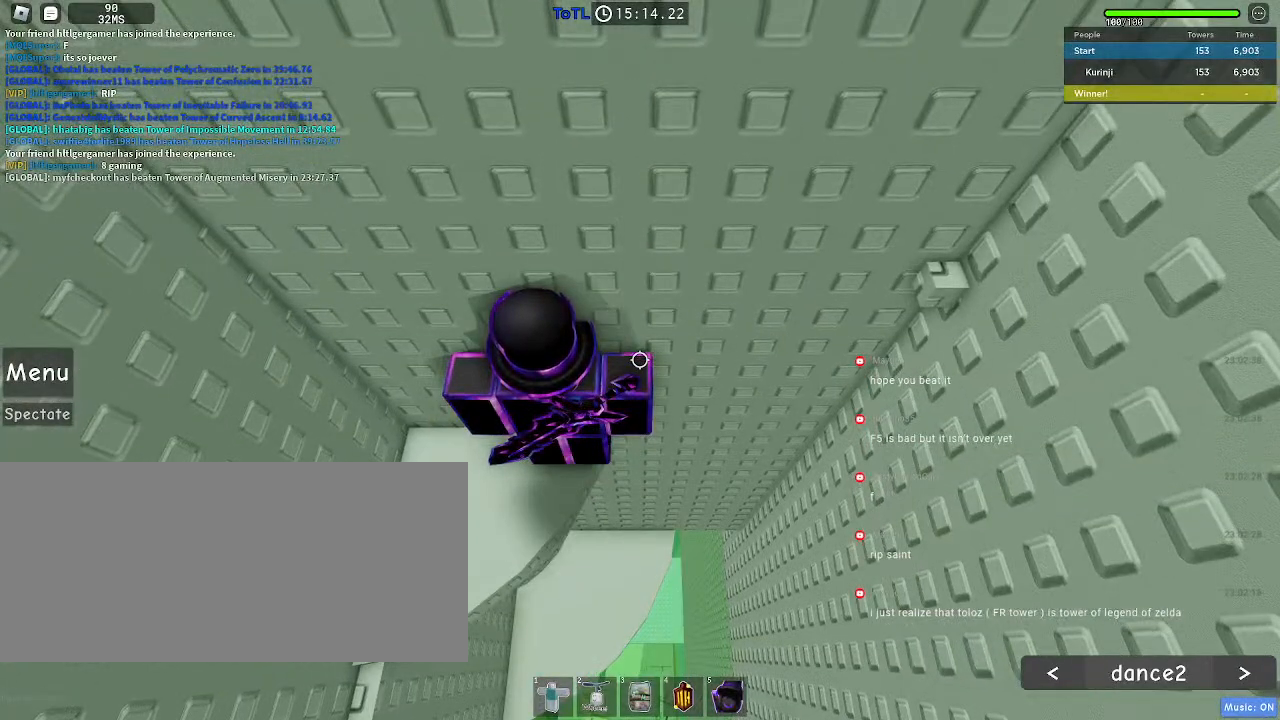
{"keys": ["d"], "mouse": [], "events": [[267, "d", "down"], [367, "space", "down"], [467, "space", "up"]]}
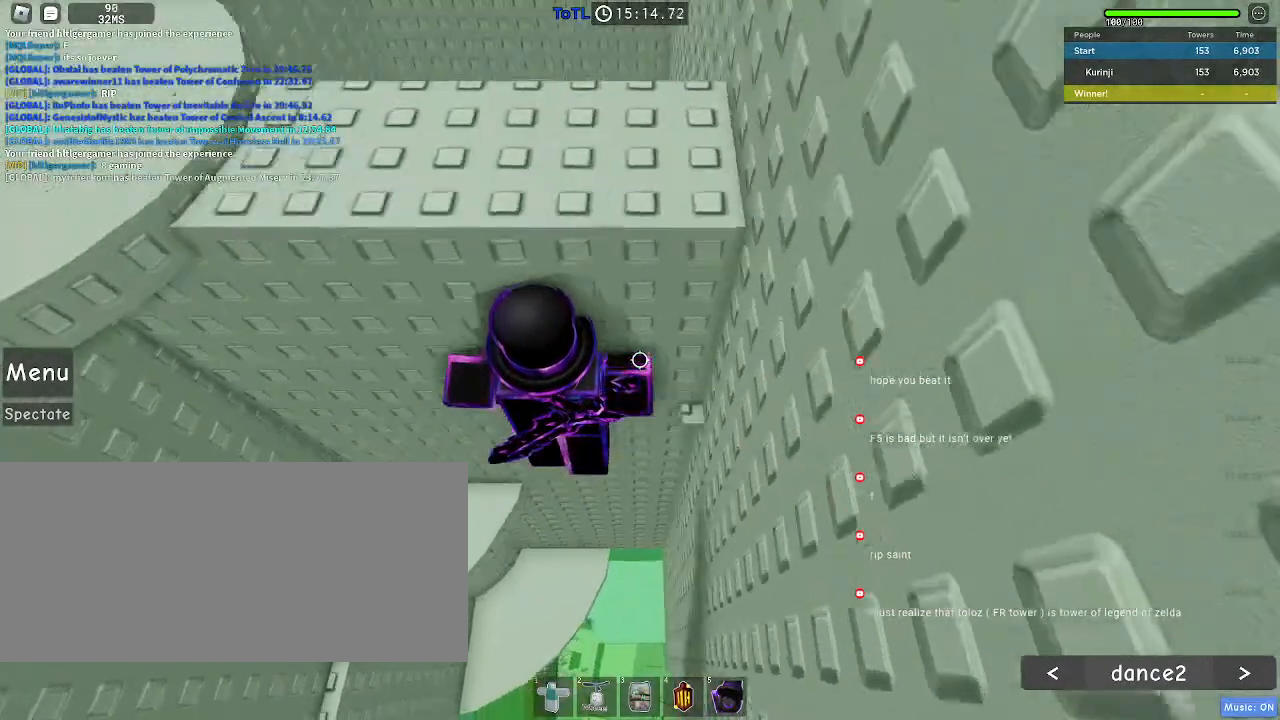
{"keys": [], "mouse": [], "events": [[83, "w", "down"], [467, "d", "up"], [483, "w", "up"]]}
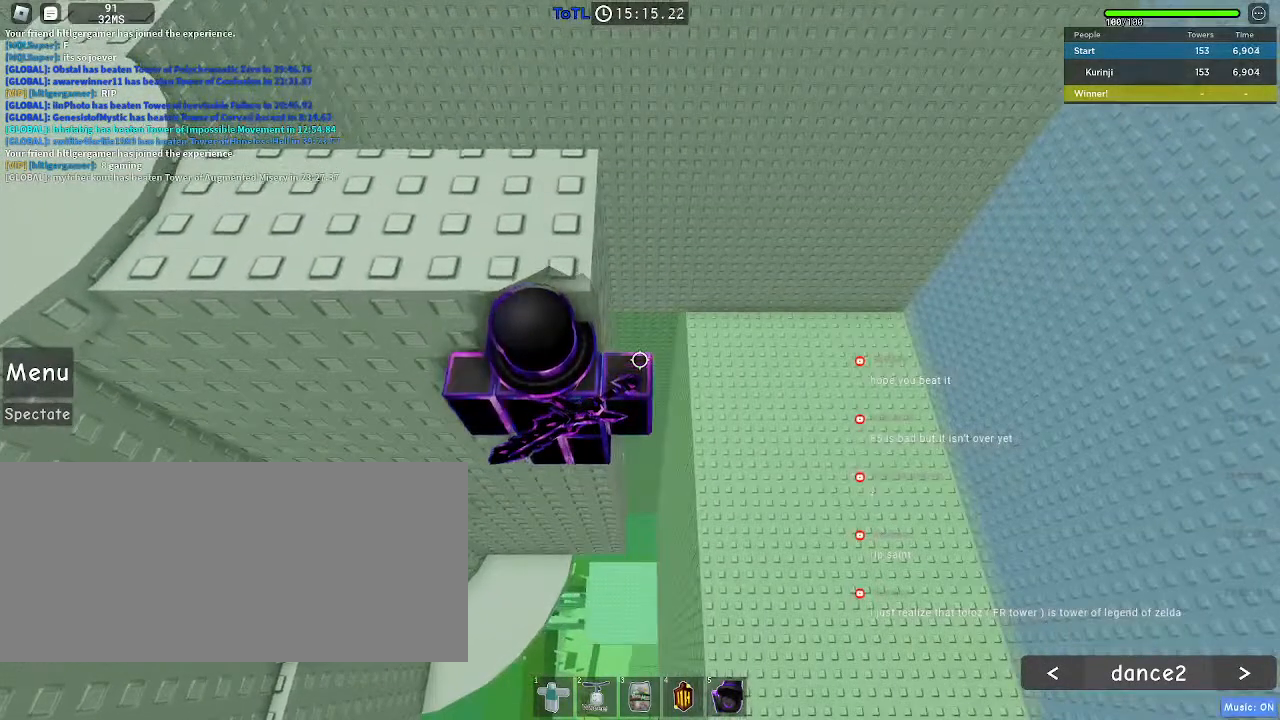
{"keys": [], "mouse": [], "events": [[17, "space", "down"], [50, "w", "down"], [133, "space", "up"], [283, "a", "down"], [317, "w", "up"], [383, "a", "up"]]}
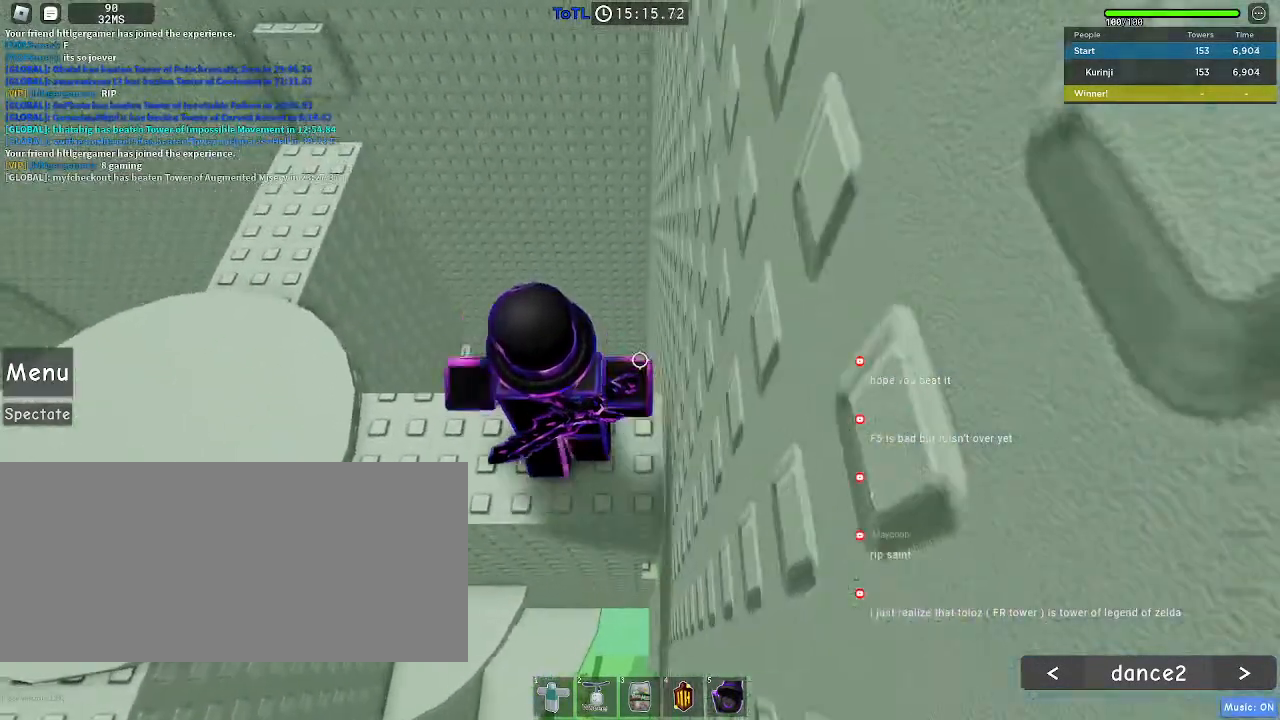
{"keys": ["a"], "mouse": [], "events": [[17, "a", "down"]]}
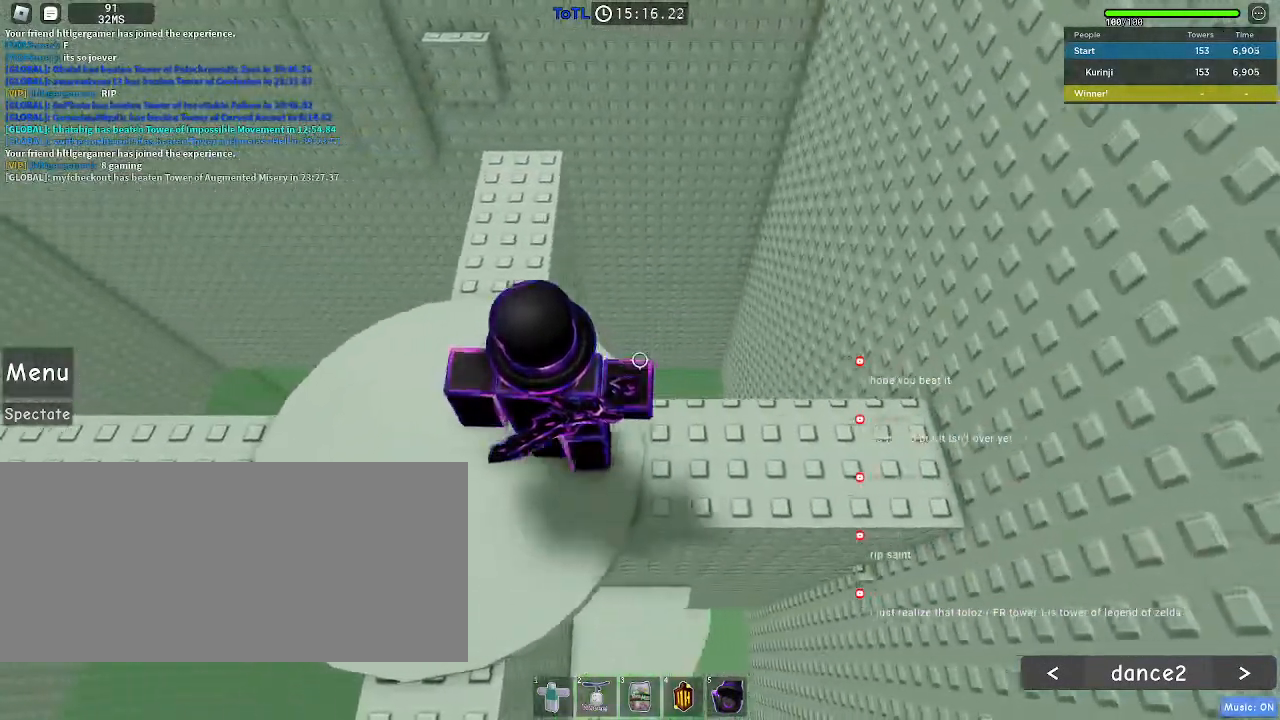
{"keys": ["w"], "mouse": [], "events": [[67, "a", "up"], [183, "w", "down"]]}
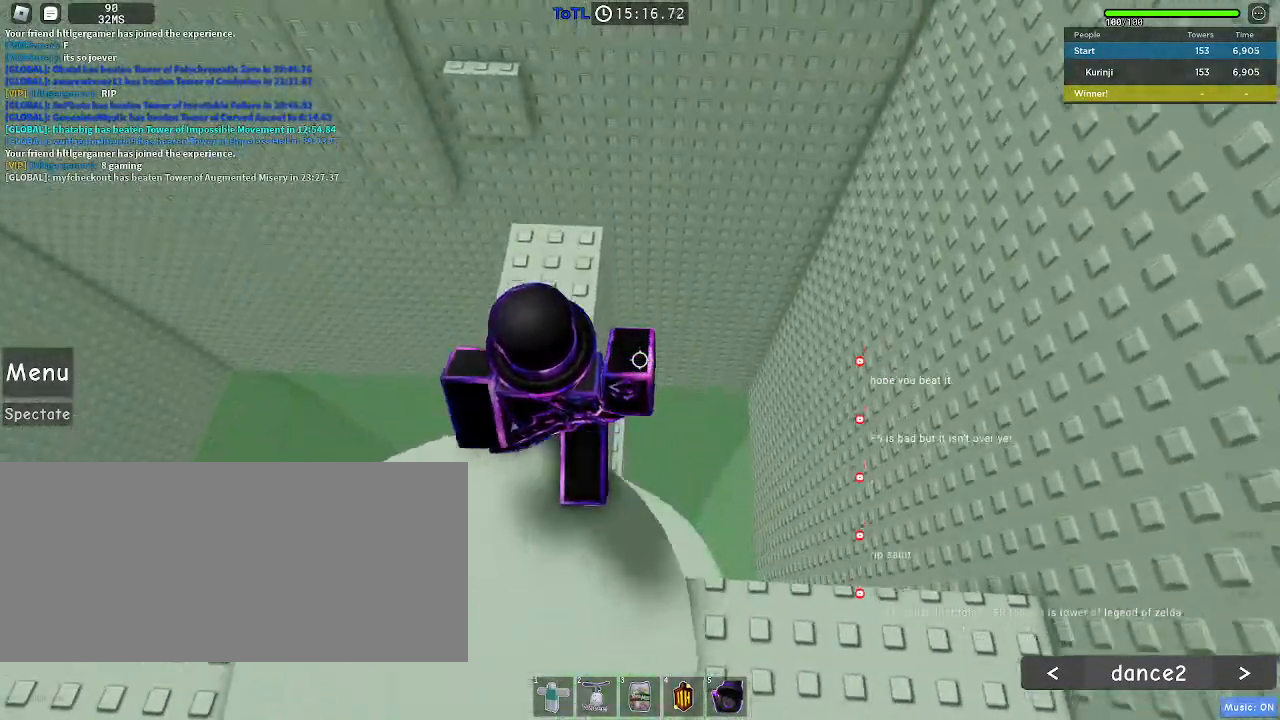
{"keys": ["space", "w"], "mouse": [], "events": [[117, "mouse_right", "down"], [150, "mouse_right", "up"], [500, "space", "down"]]}
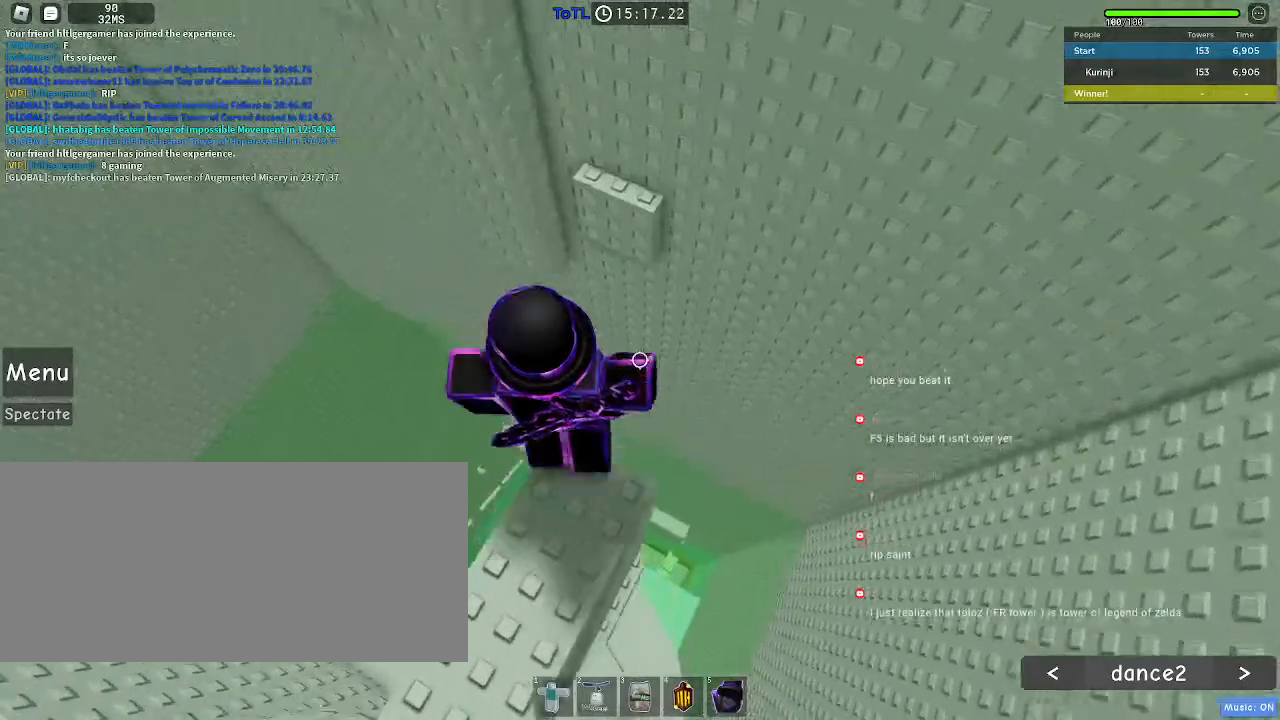
{"keys": ["w"], "mouse": [], "events": [[67, "space", "up"], [233, "w", "up"], [350, "w", "down"]]}
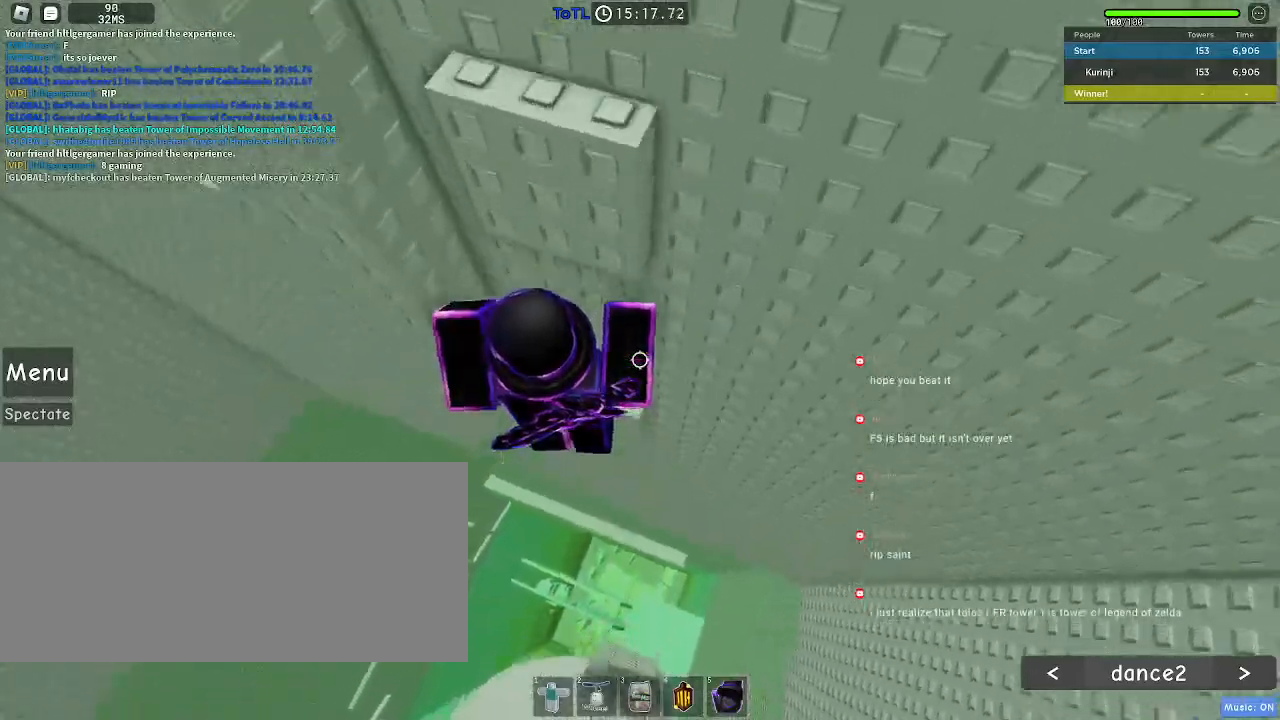
{"keys": [], "mouse": [], "events": [[183, "w", "up"]]}
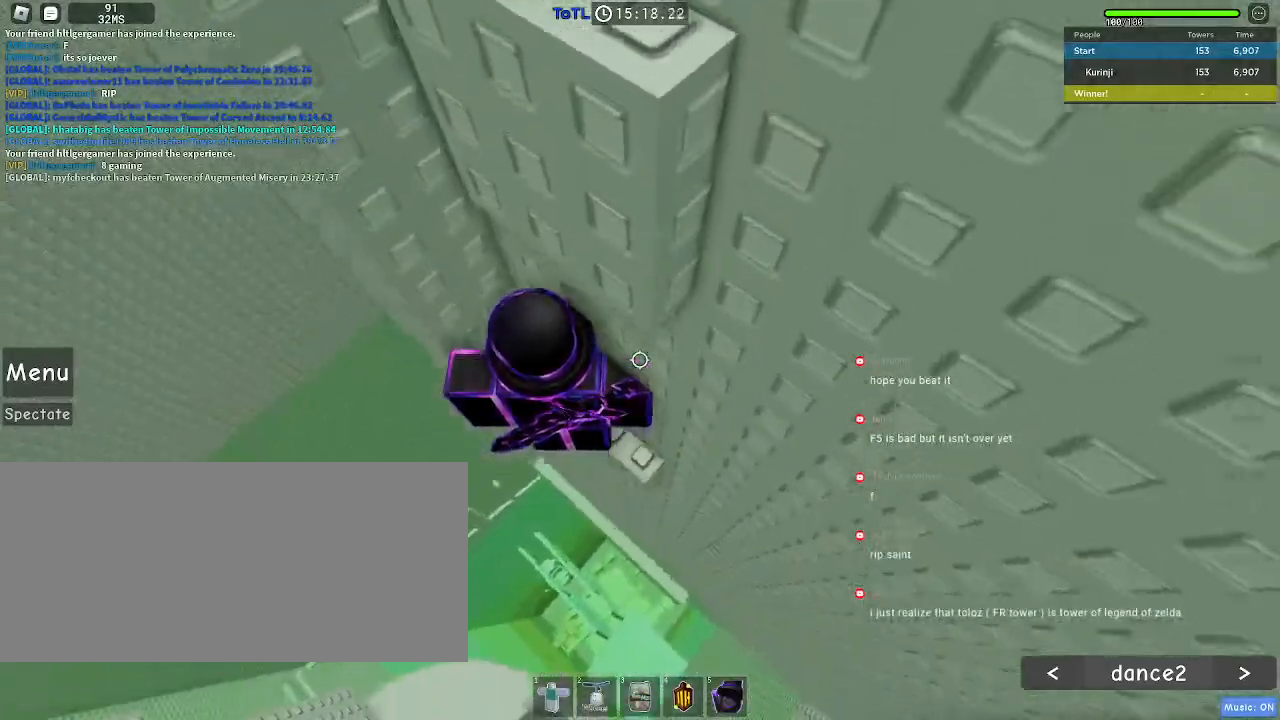
{"keys": ["a"], "mouse": [], "events": [[150, "a", "down"], [267, "space", "down"], [333, "space", "up"]]}
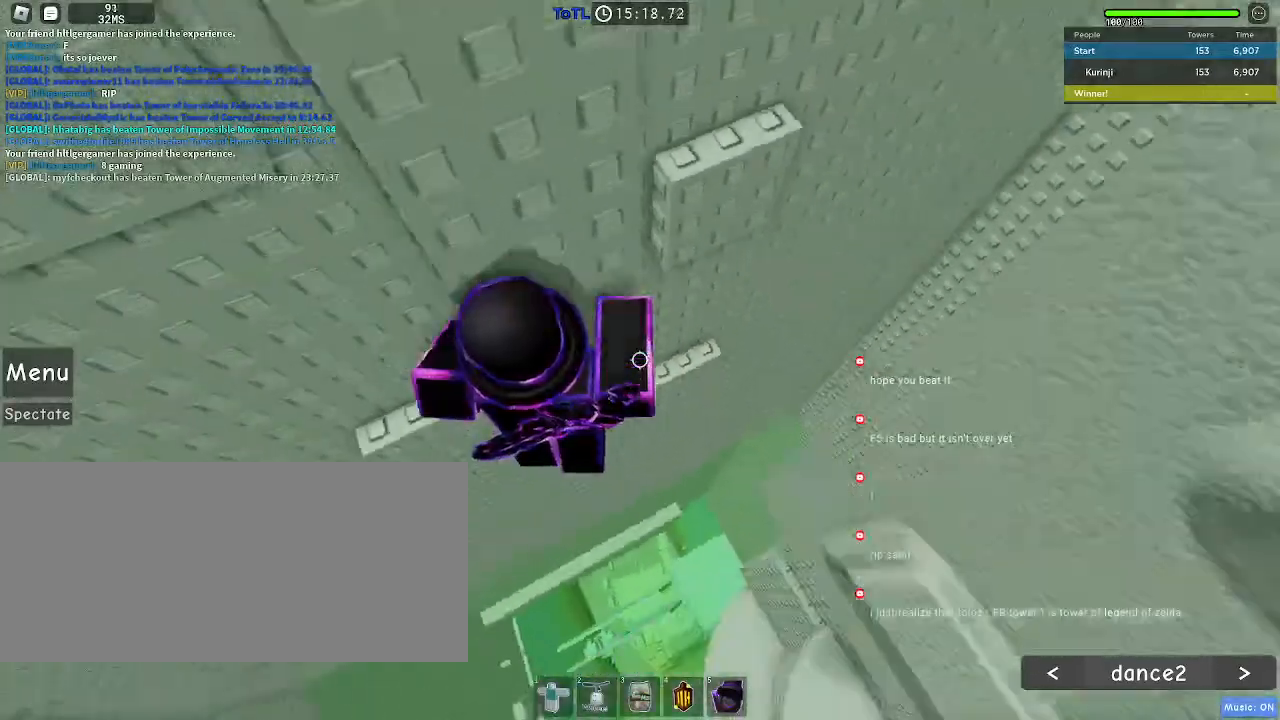
{"keys": ["d"], "mouse": [], "events": [[200, "w", "down"], [300, "a", "up"], [300, "w", "up"], [467, "d", "down"]]}
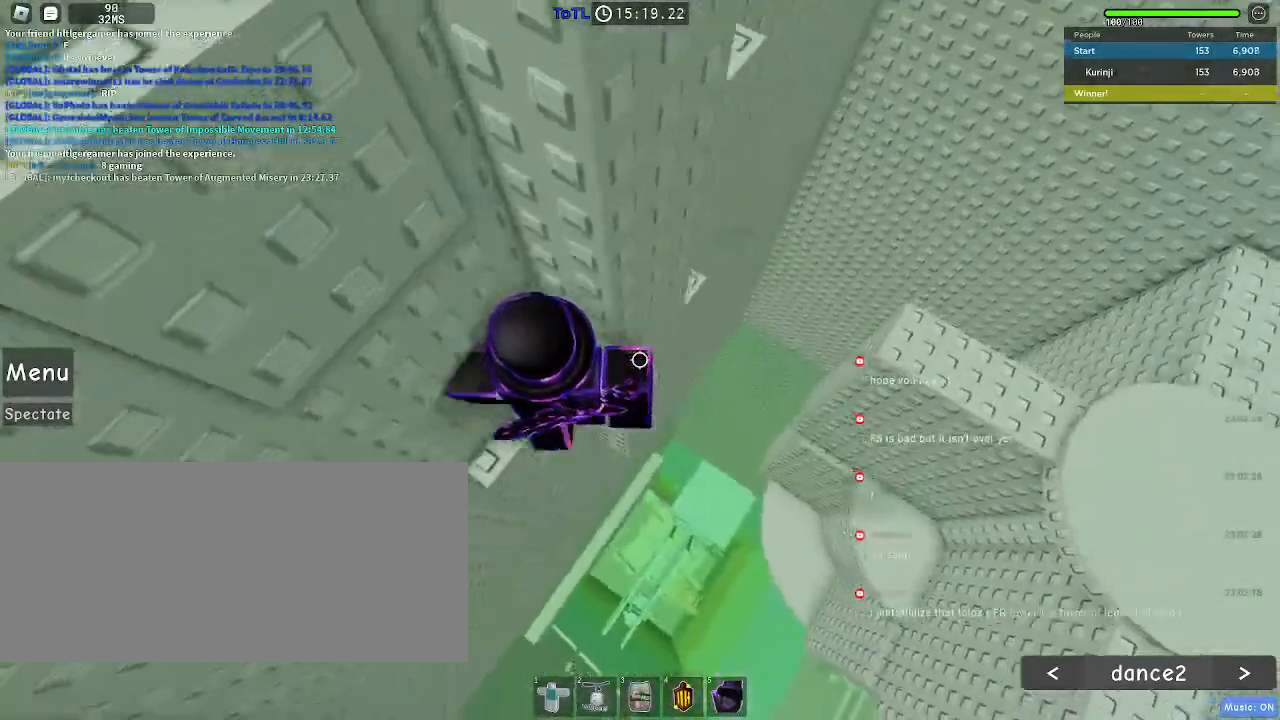
{"keys": ["d"], "mouse": [], "events": [[83, "space", "down"], [117, "space", "up"]]}
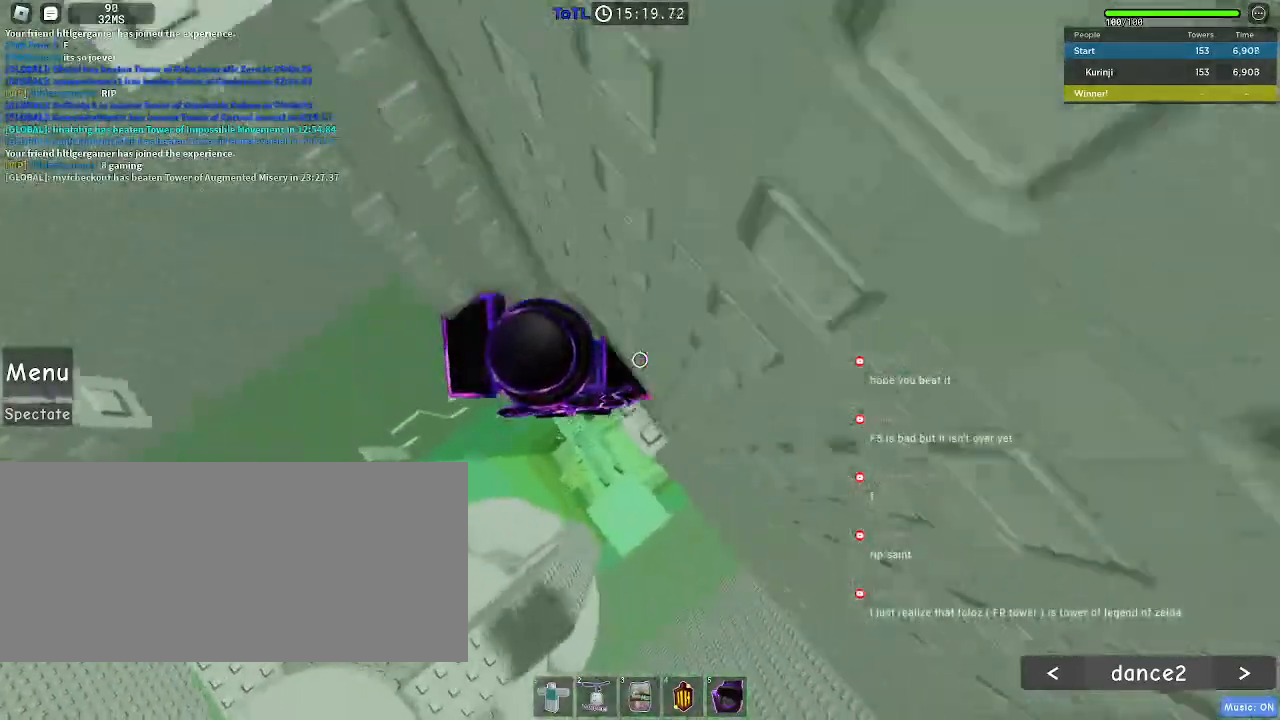
{"keys": ["a"], "mouse": [], "events": [[67, "d", "up"], [233, "a", "down"], [383, "space", "down"], [450, "space", "up"]]}
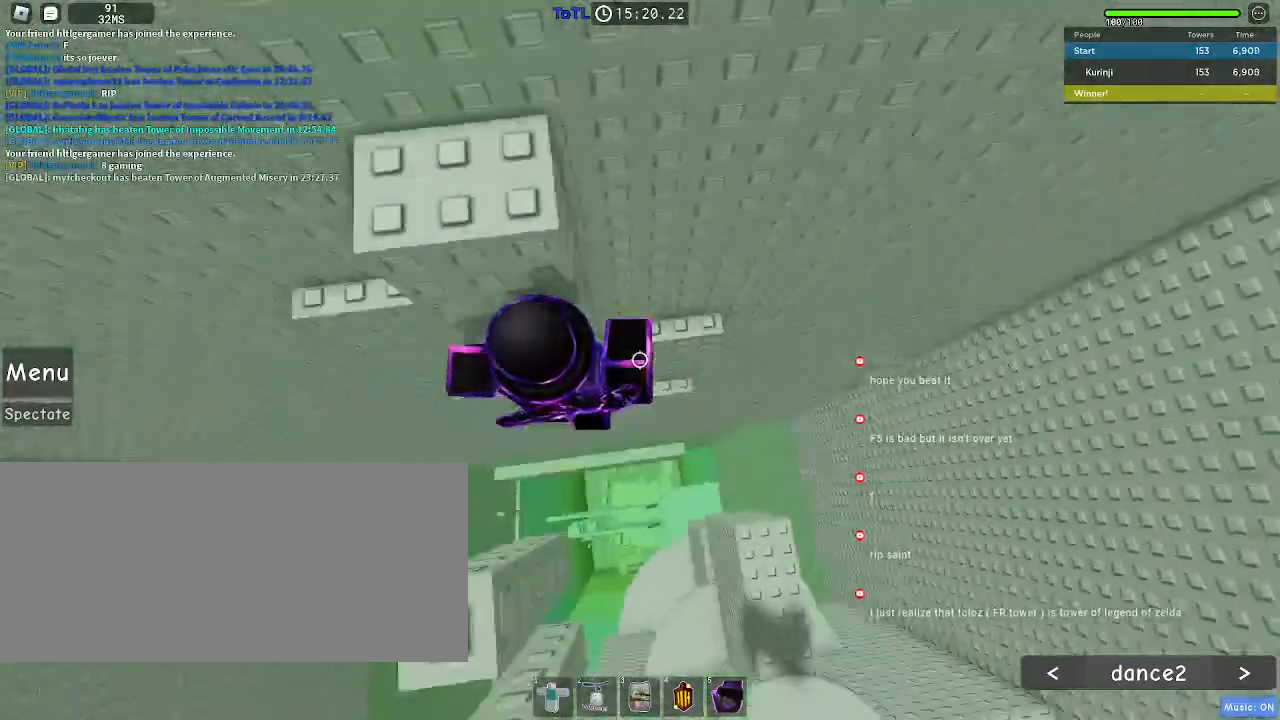
{"keys": ["space"], "mouse": [], "events": [[383, "a", "up"], [467, "space", "down"]]}
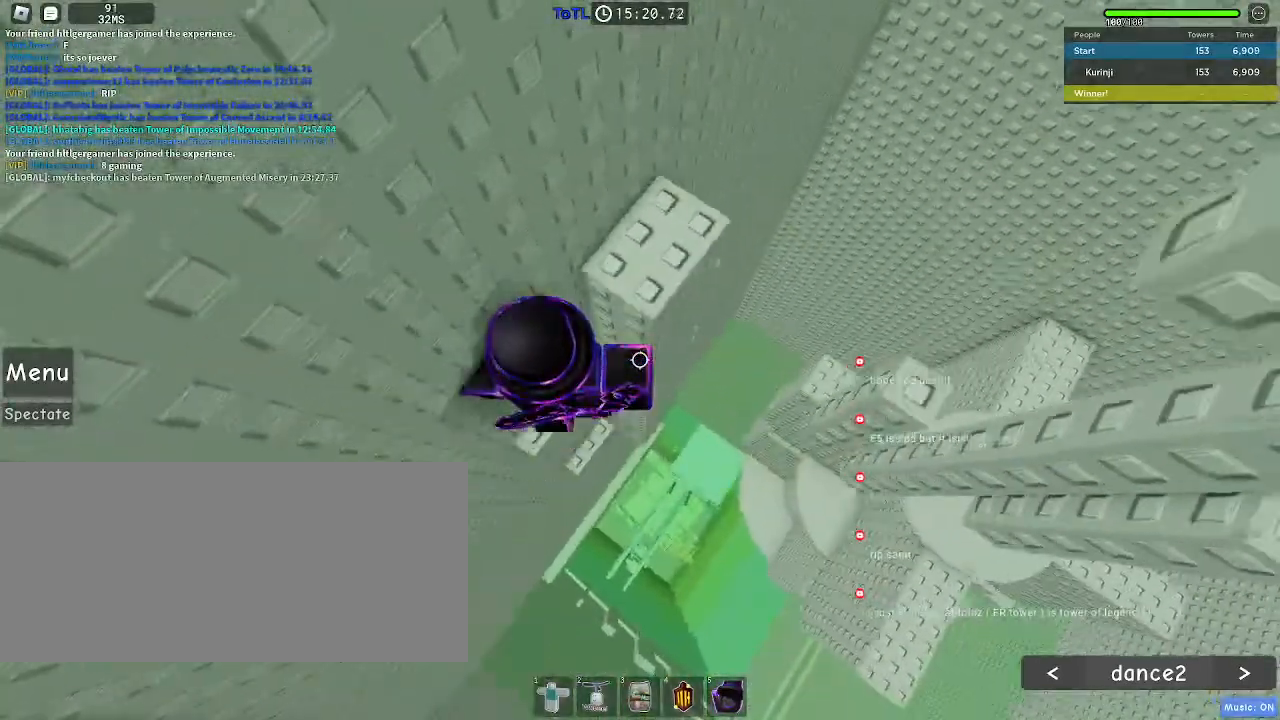
{"keys": ["a"], "mouse": [], "events": [[17, "w", "down"], [83, "space", "up"], [267, "w", "up"], [500, "a", "down"]]}
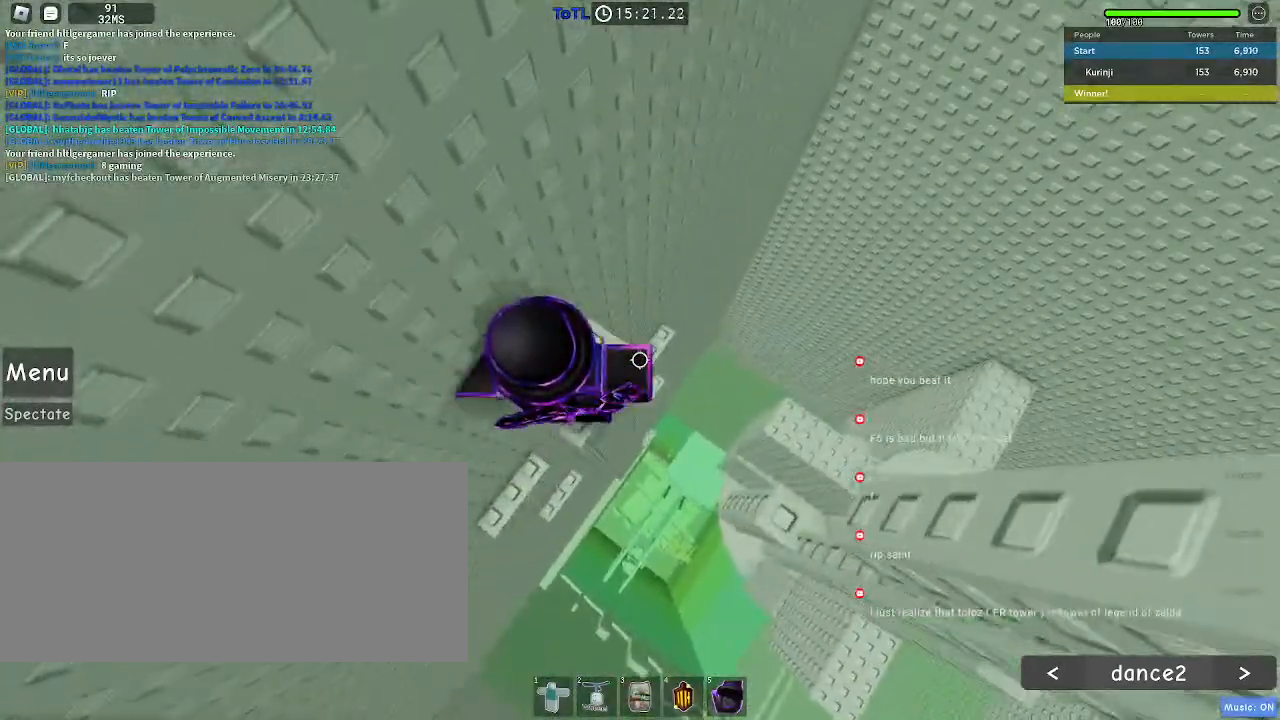
{"keys": [], "mouse": [], "events": [[133, "a", "up"]]}
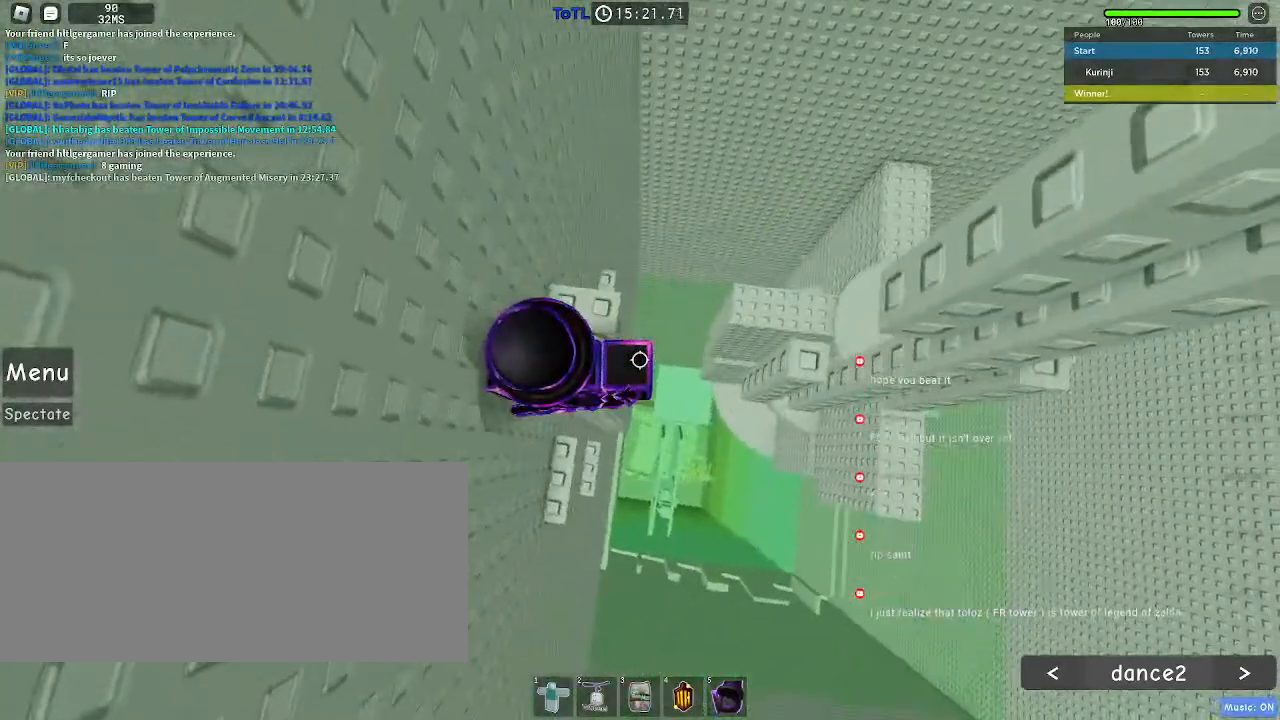
{"keys": ["d"], "mouse": [], "events": [[50, "d", "down"], [217, "space", "down"], [300, "space", "up"]]}
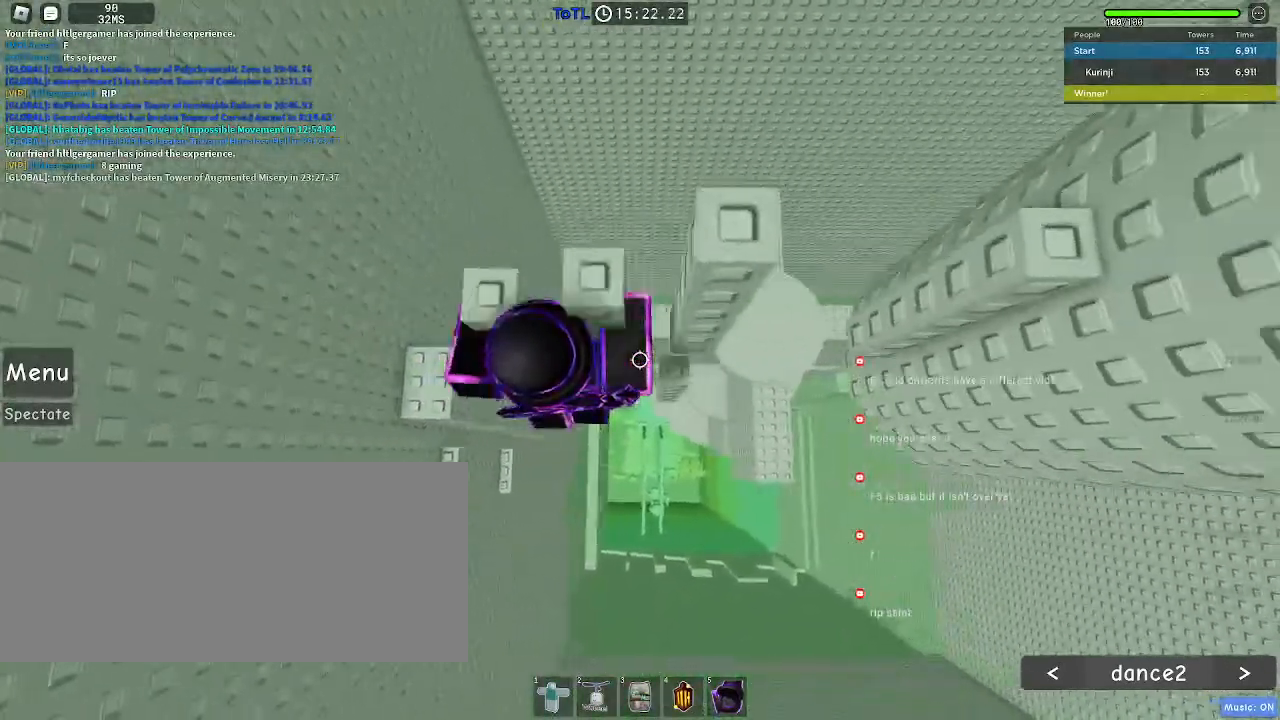
{"keys": [], "mouse": [], "events": [[150, "w", "down"], [317, "d", "up"], [317, "w", "up"]]}
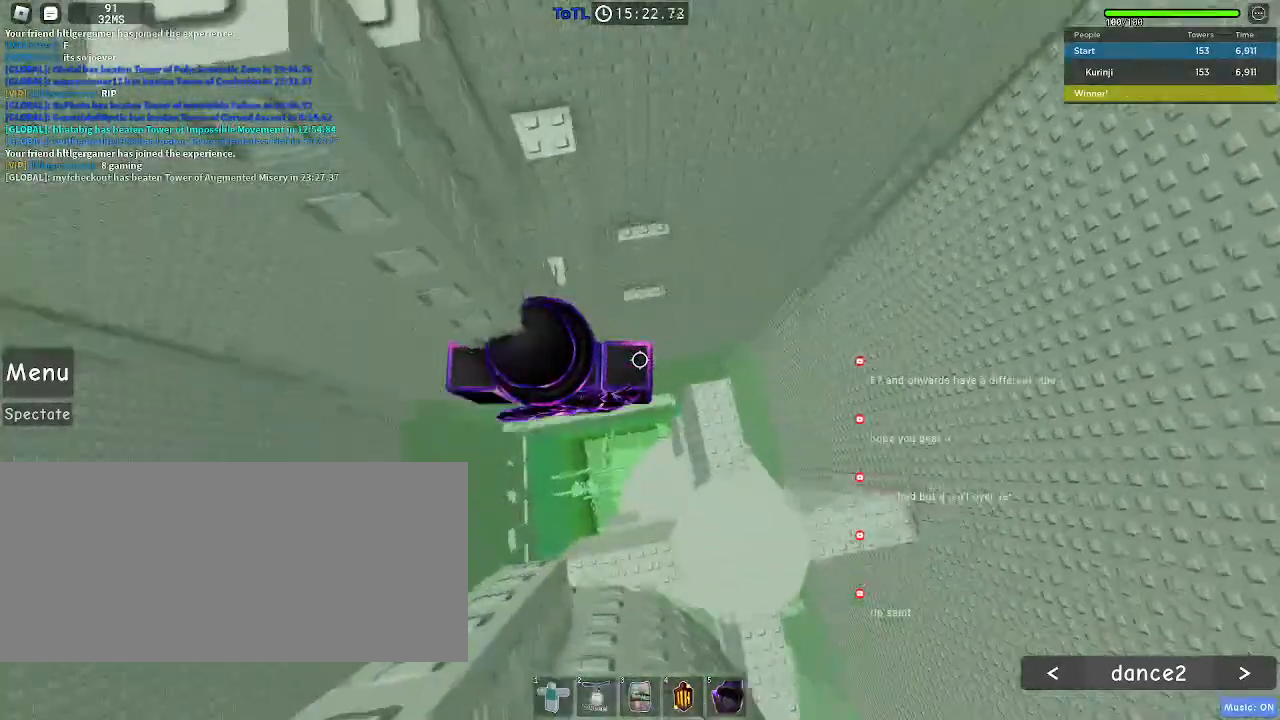
{"keys": ["d"], "mouse": [], "events": [[450, "d", "down"]]}
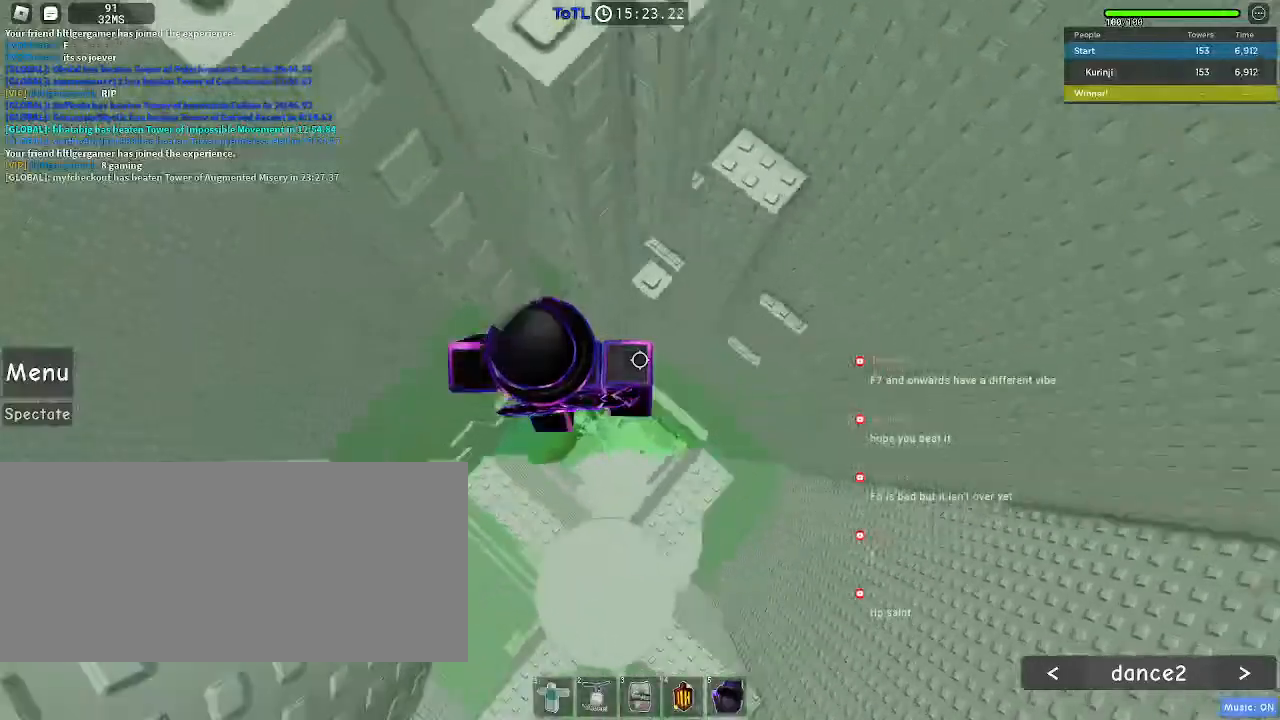
{"keys": [], "mouse": [], "events": [[50, "space", "down"], [133, "space", "up"], [250, "w", "down"], [383, "d", "up"], [383, "w", "up"]]}
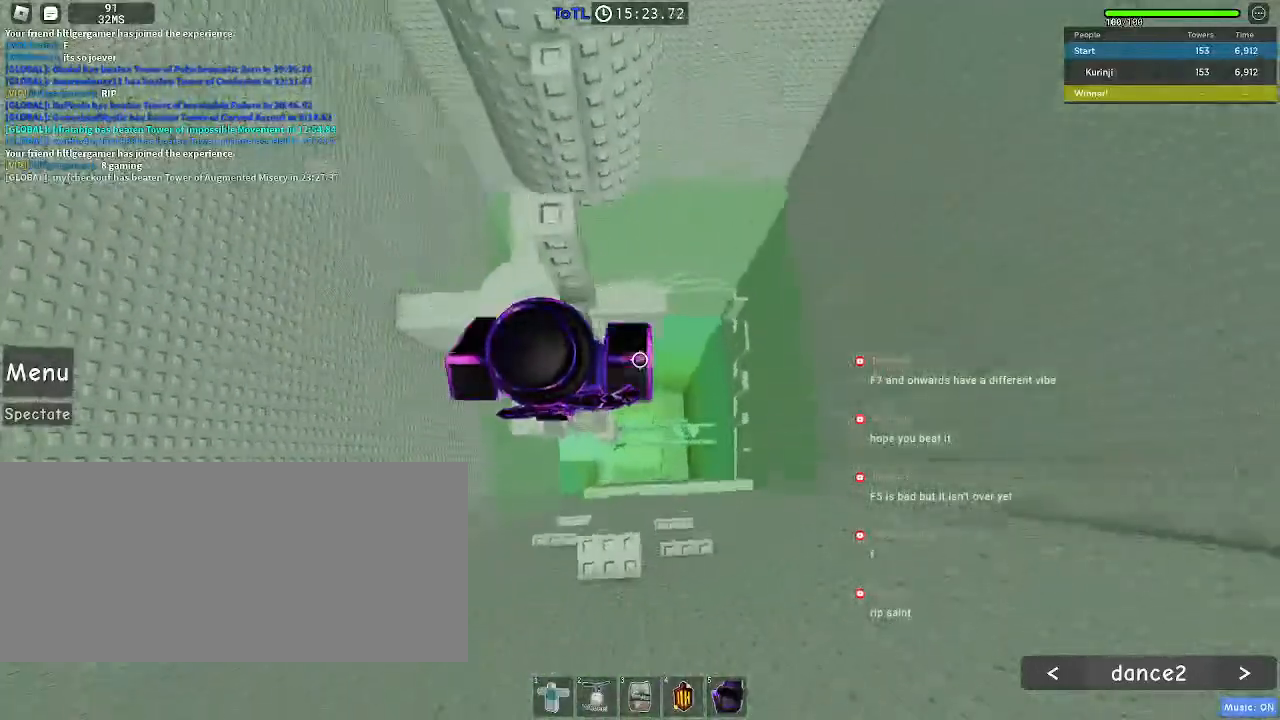
{"keys": [], "mouse": [], "events": [[50, "space", "down"], [150, "w", "down"], [167, "space", "up"], [400, "w", "up"]]}
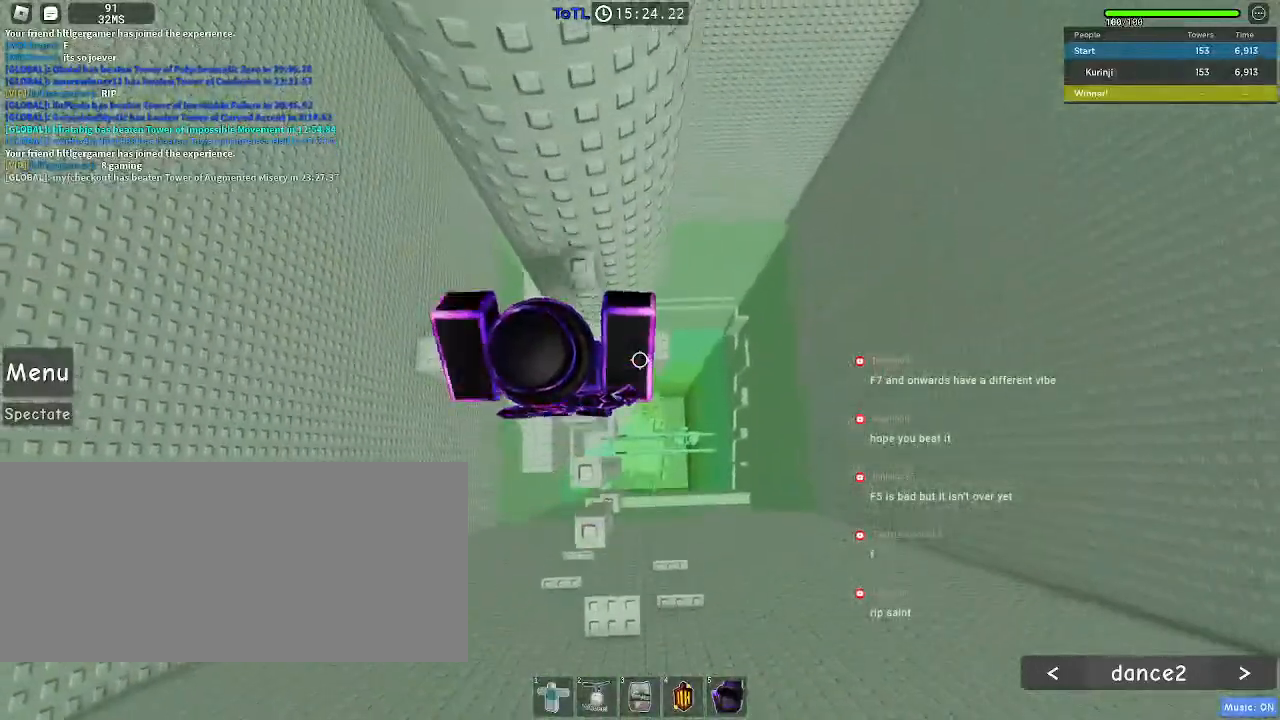
{"keys": ["w"], "mouse": [], "events": [[67, "space", "down"], [133, "w", "down"], [183, "space", "up"]]}